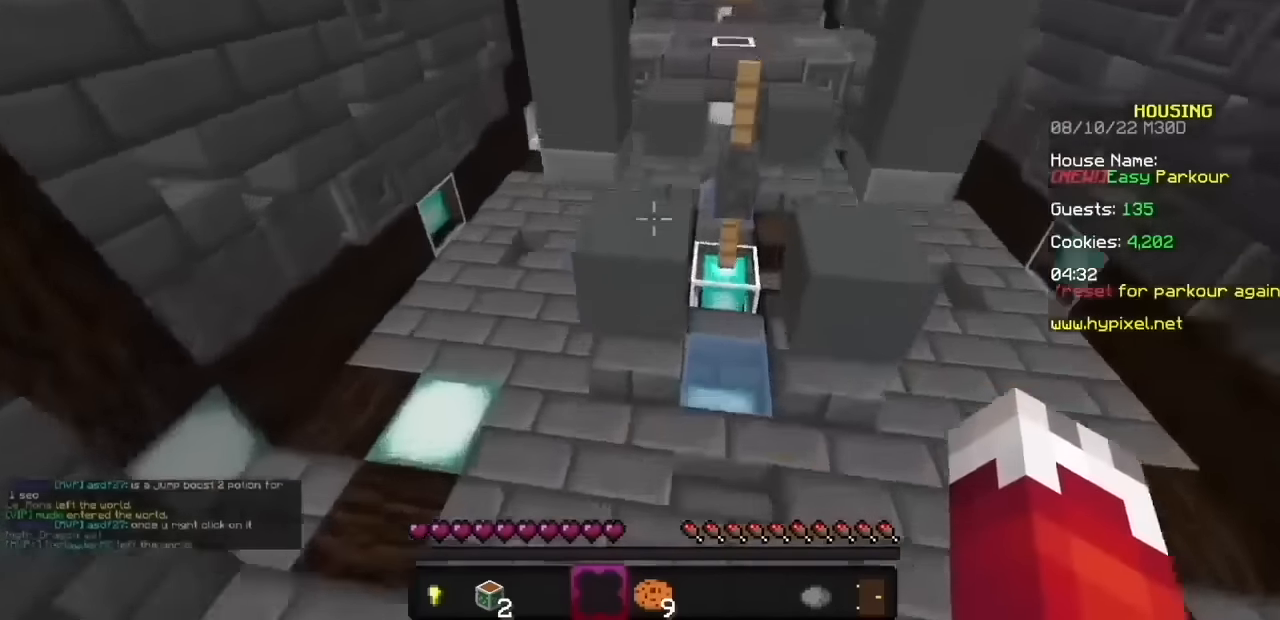
Gameplay with keyboard and mouse; each line is a JSON object with the keys and mouse buttons held at the frame after it. "events" lists presses ("down") and releases ("up") of "mouse_left" and "mouse_right" between this image and that frame as [ms after this image, input, new state], when the widget could be followed in between. "mouse_left", "mouse_right" = the "left", "right" buttons of the "mouse" list. No other keys are recorded. Fast repeated clicks can show as one long hold. Mouse movement is not recorded.
{"keys": [], "mouse": ["left", "right"], "events": []}
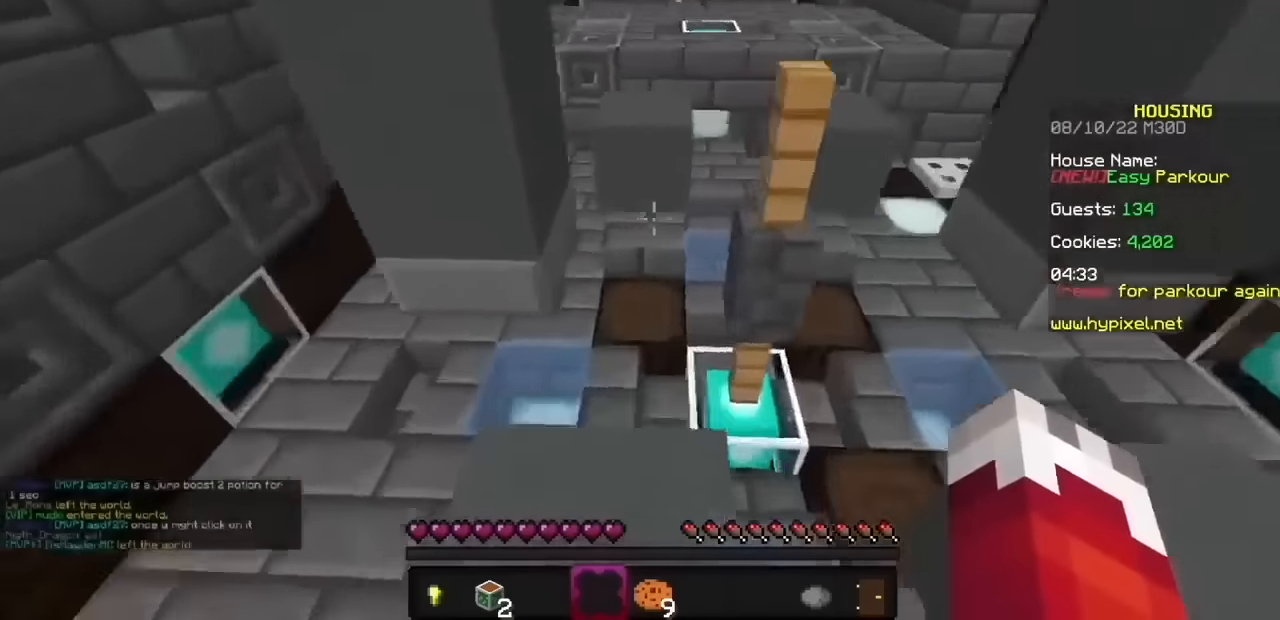
{"keys": [], "mouse": ["left", "right"], "events": []}
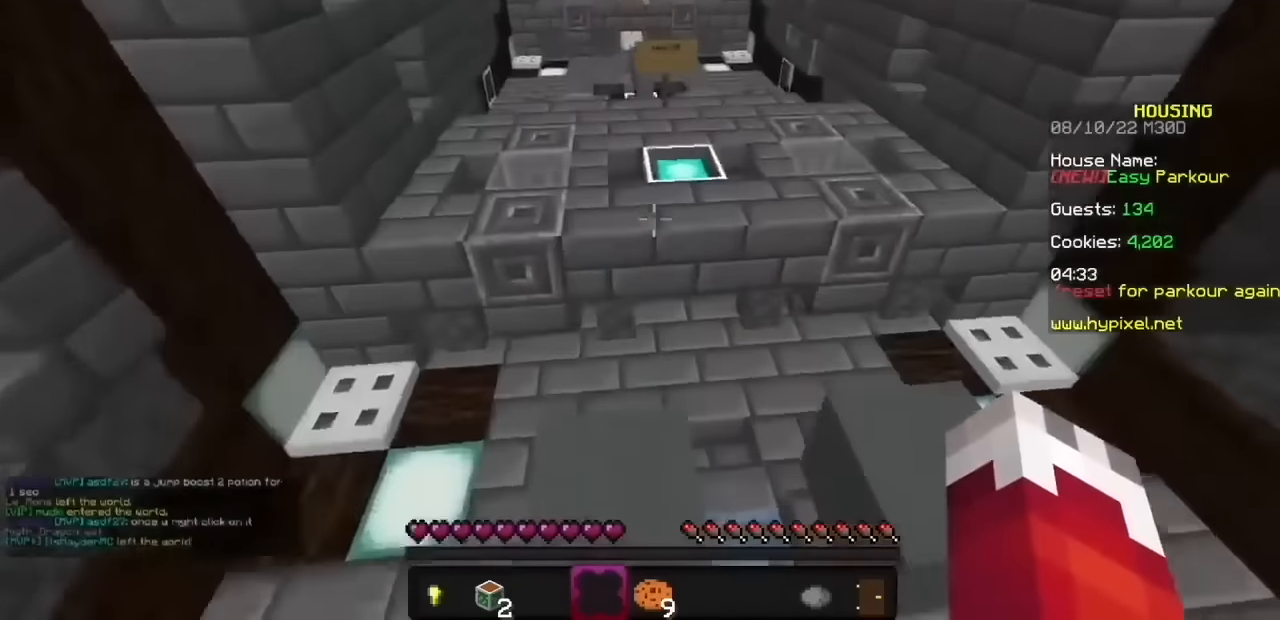
{"keys": [], "mouse": ["left", "right"], "events": []}
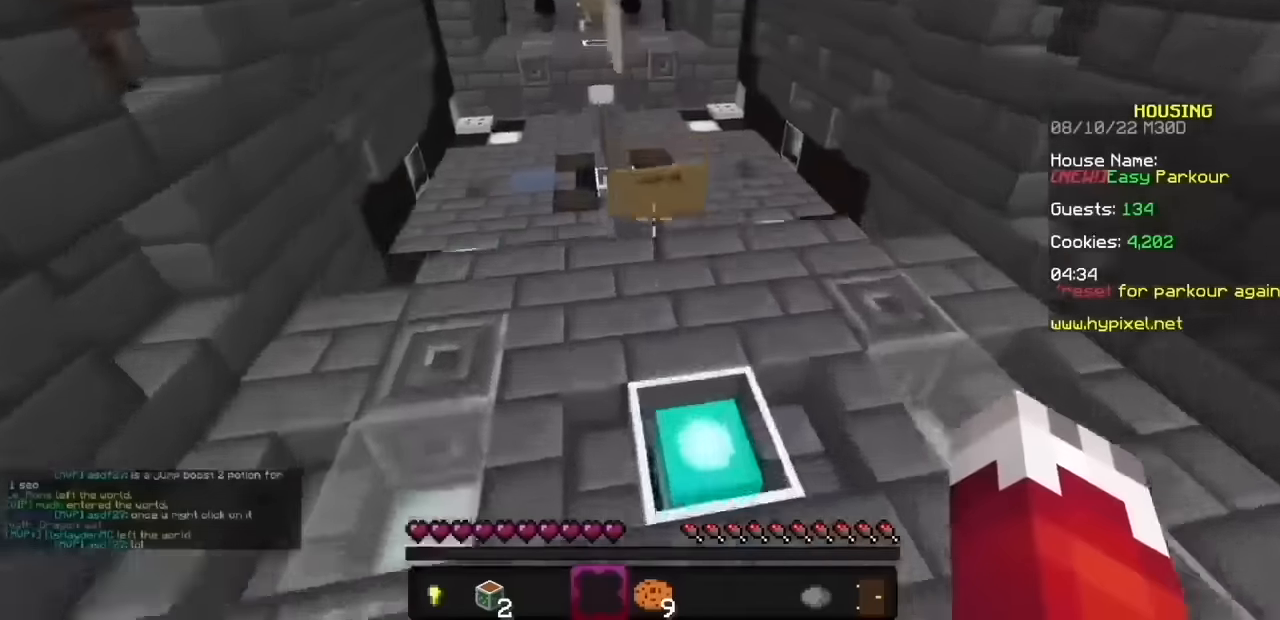
{"keys": [], "mouse": ["left", "right"], "events": []}
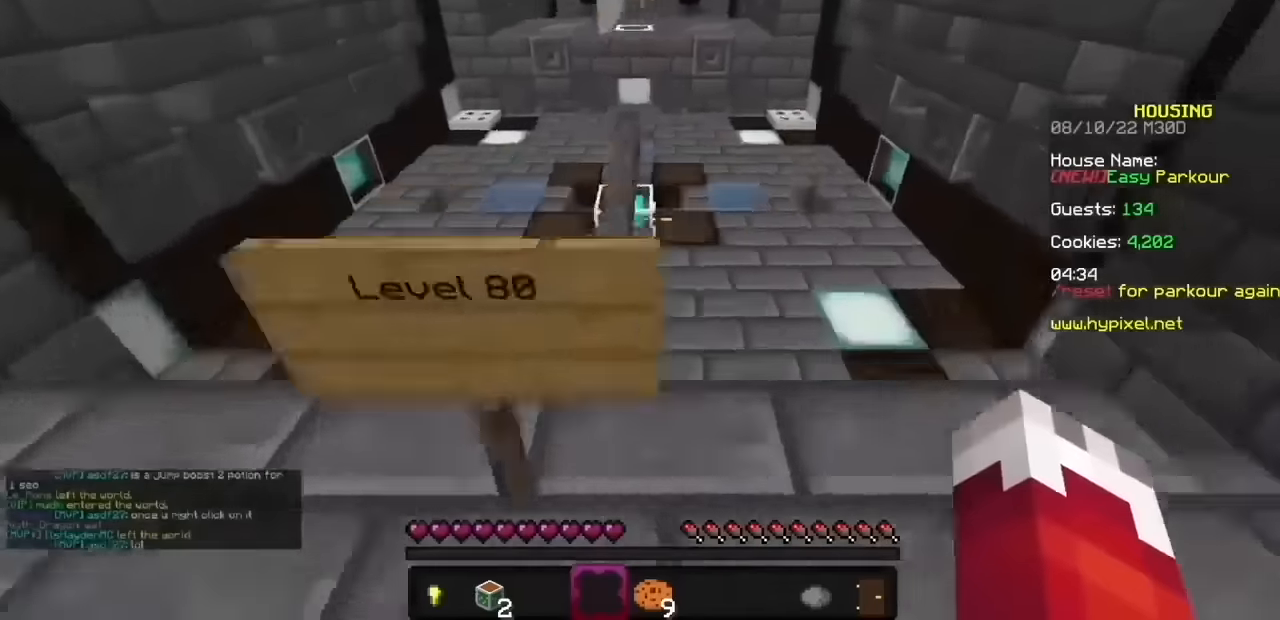
{"keys": [], "mouse": ["left", "right"], "events": []}
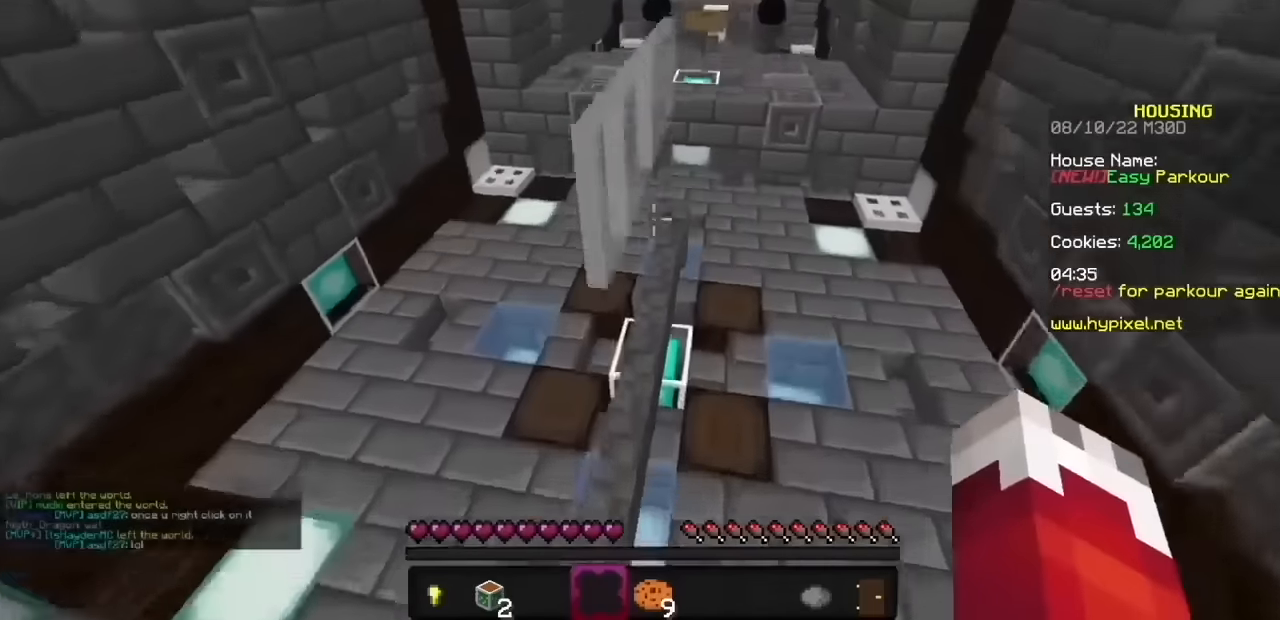
{"keys": [], "mouse": ["left", "right"], "events": []}
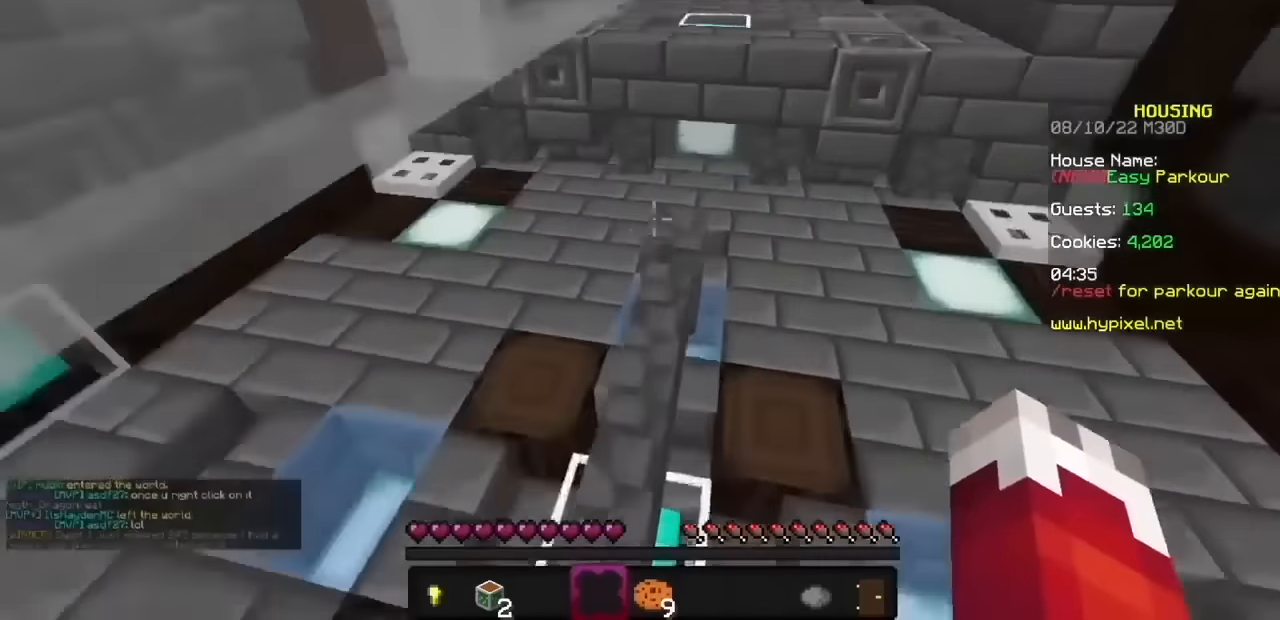
{"keys": [], "mouse": ["left", "right"], "events": []}
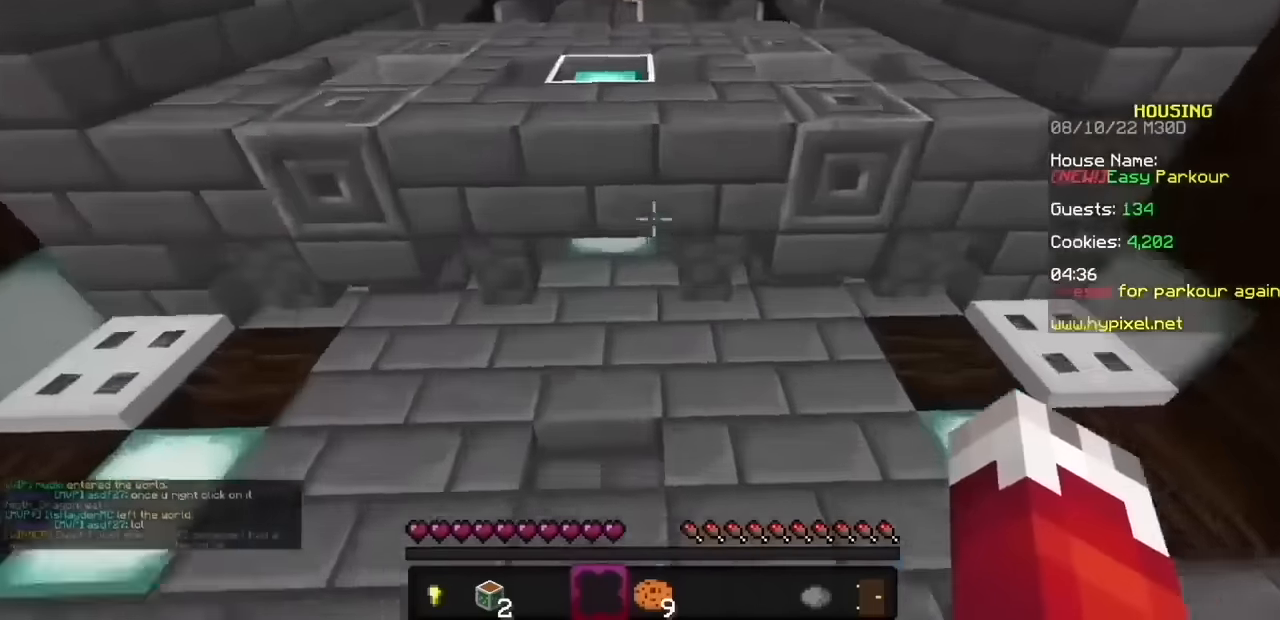
{"keys": [], "mouse": ["left", "right"], "events": []}
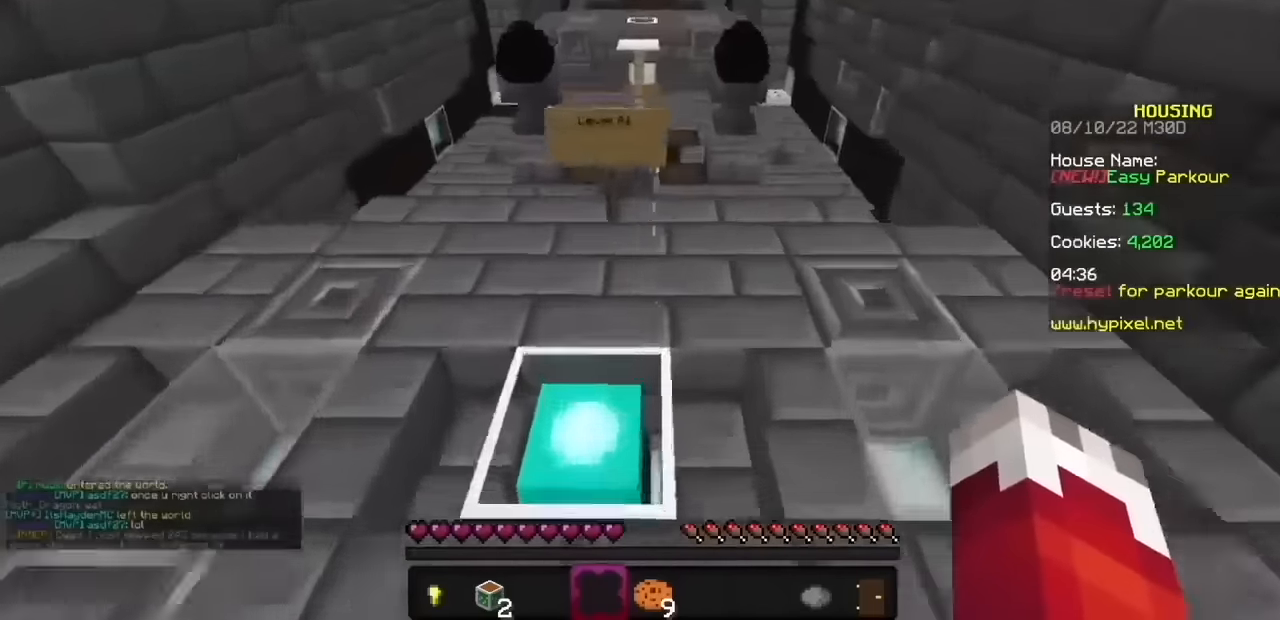
{"keys": [], "mouse": ["left", "right"], "events": []}
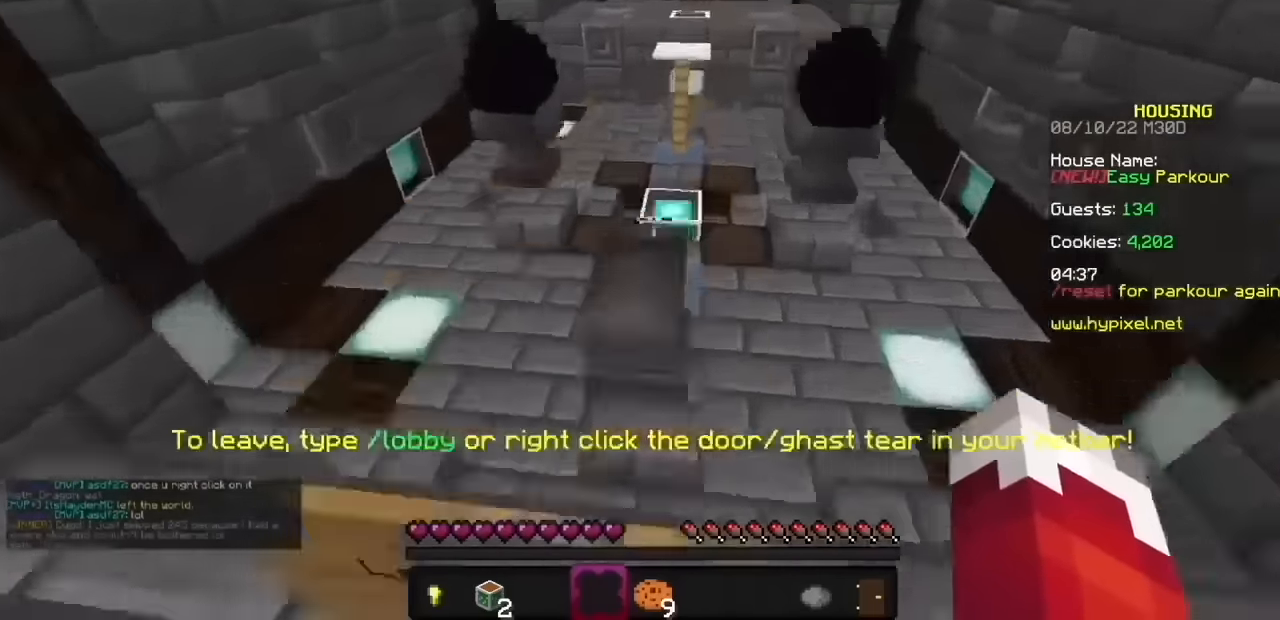
{"keys": [], "mouse": ["left", "right"], "events": []}
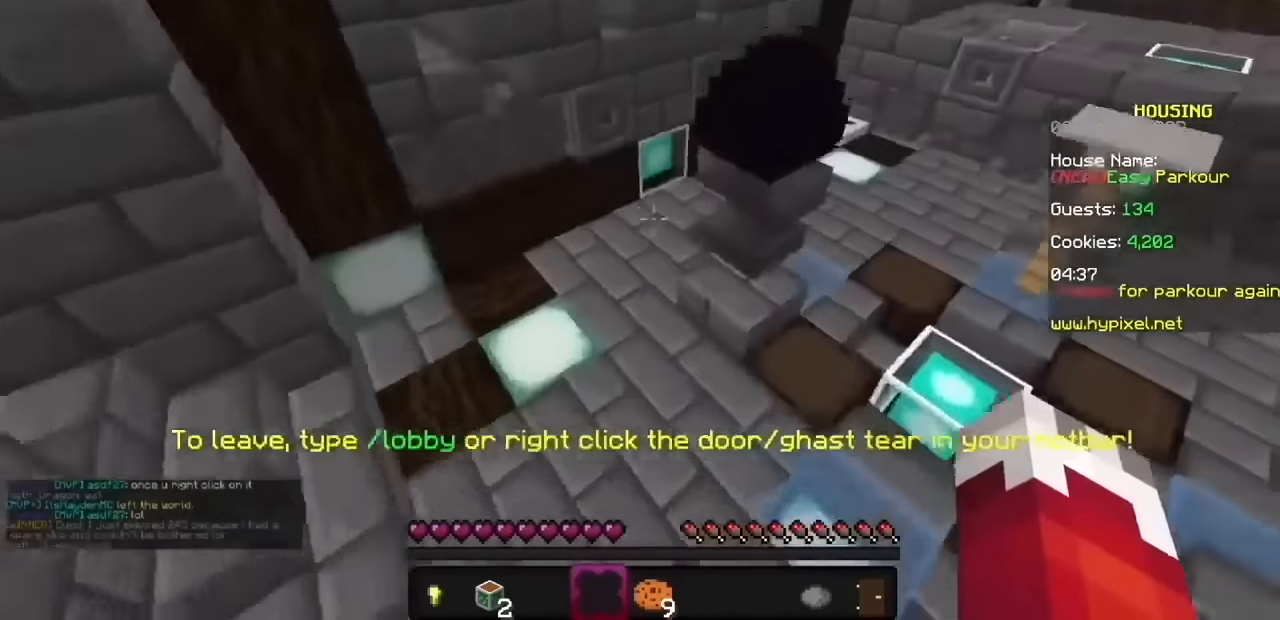
{"keys": [], "mouse": ["left", "right"], "events": []}
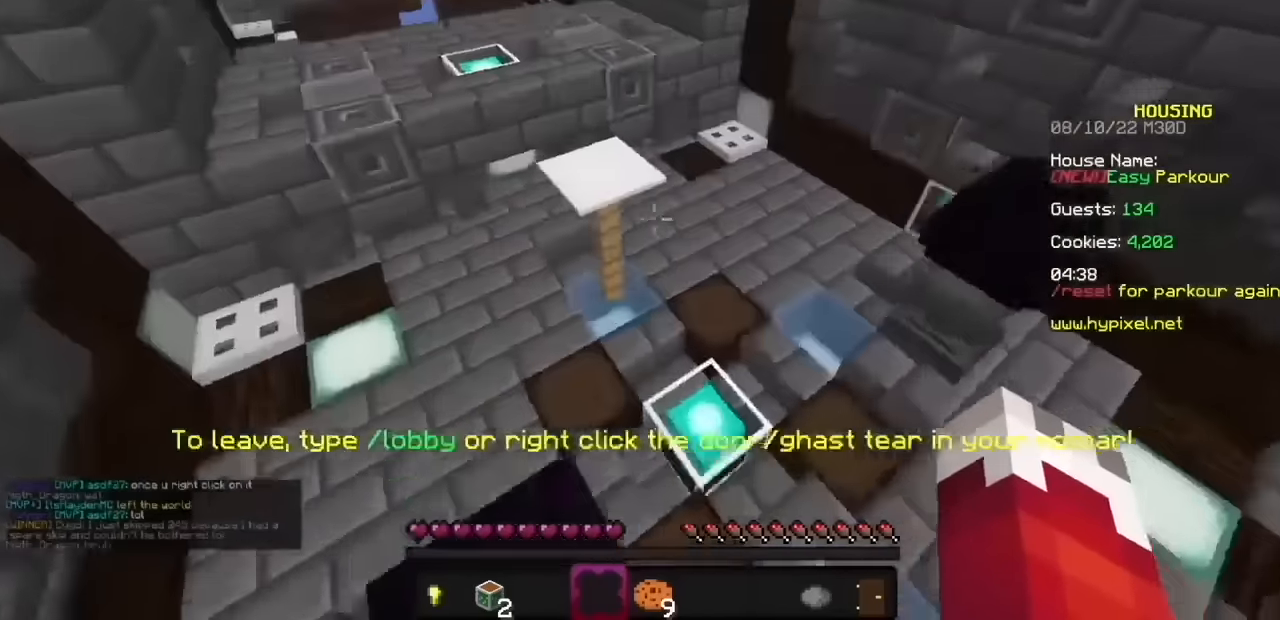
{"keys": [], "mouse": ["left", "right"], "events": []}
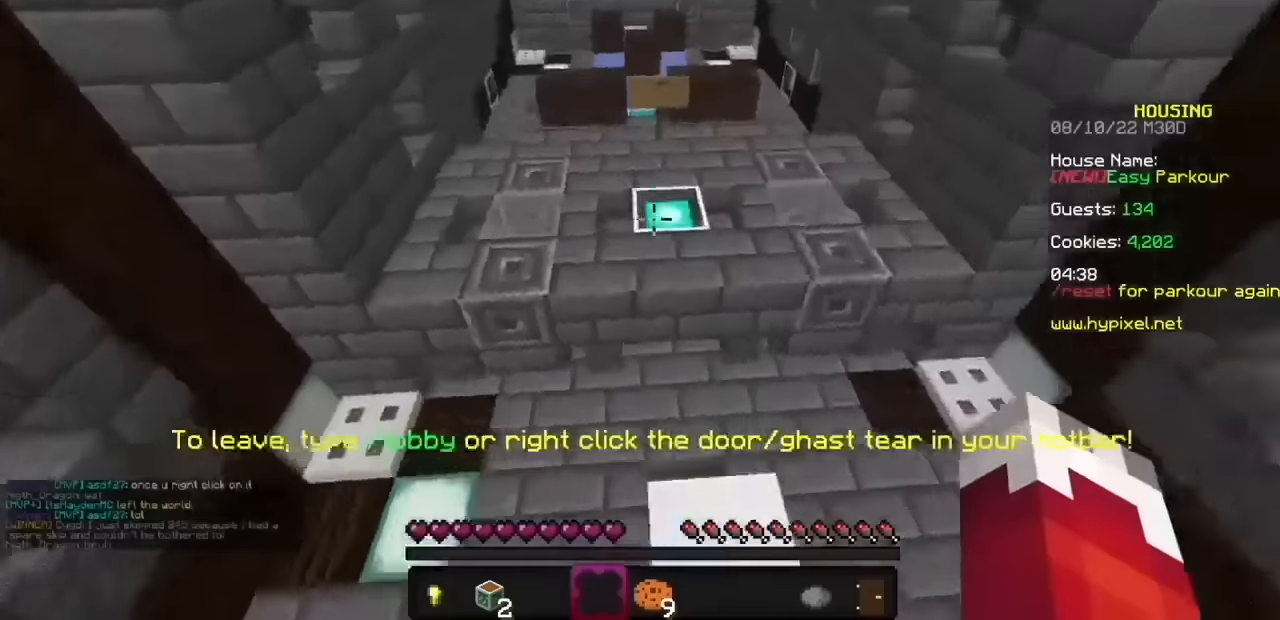
{"keys": [], "mouse": ["left", "right"], "events": []}
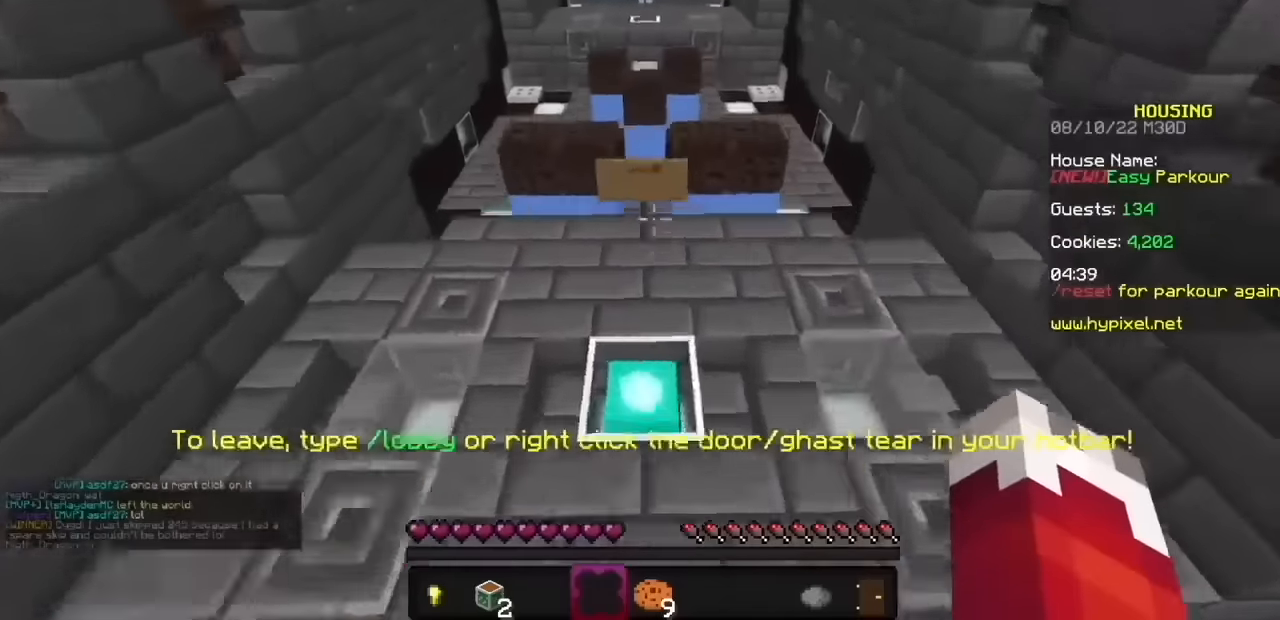
{"keys": [], "mouse": ["left", "right"], "events": []}
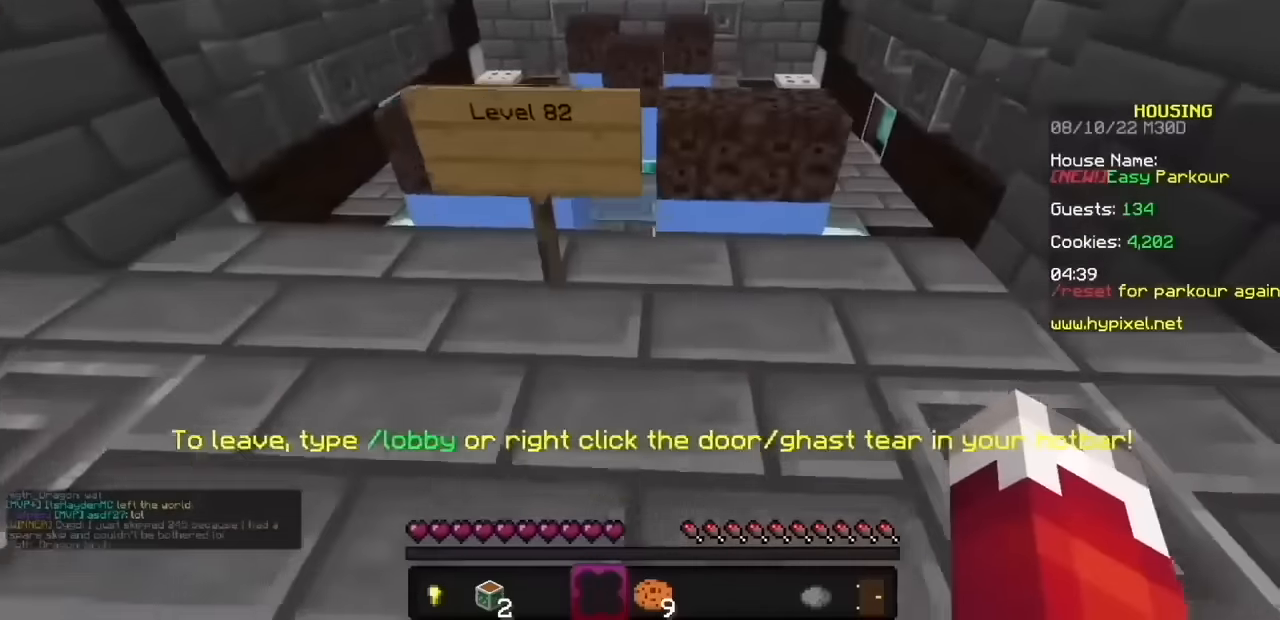
{"keys": [], "mouse": ["left", "right"], "events": []}
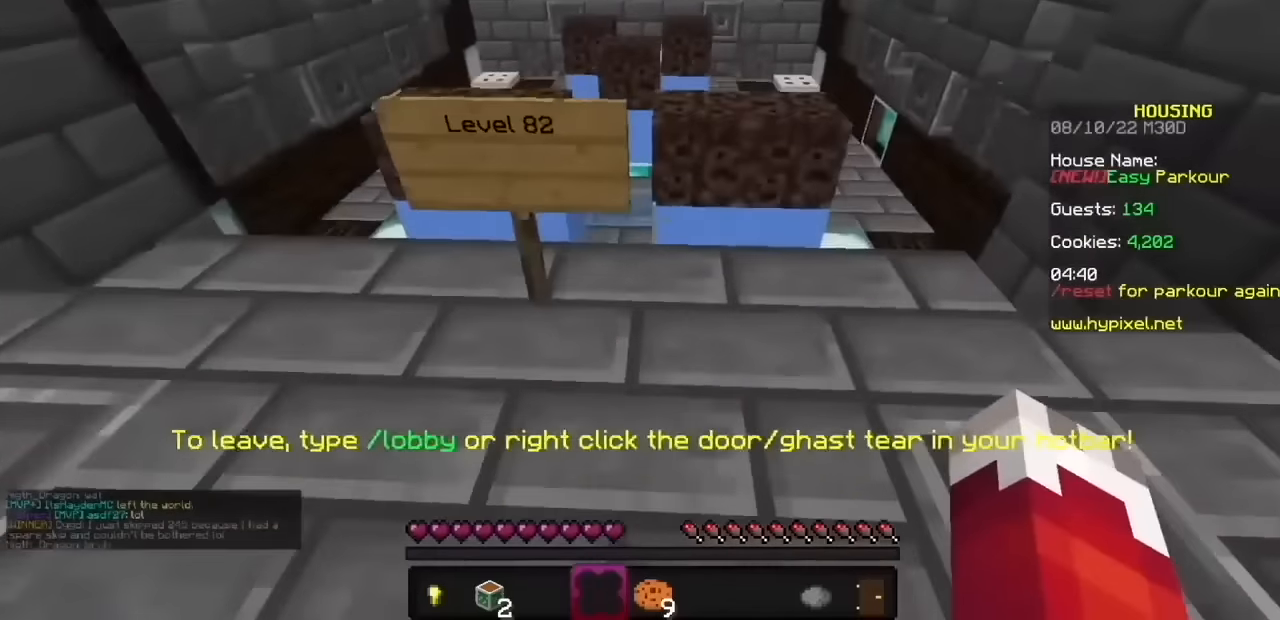
{"keys": [], "mouse": ["left", "right"], "events": []}
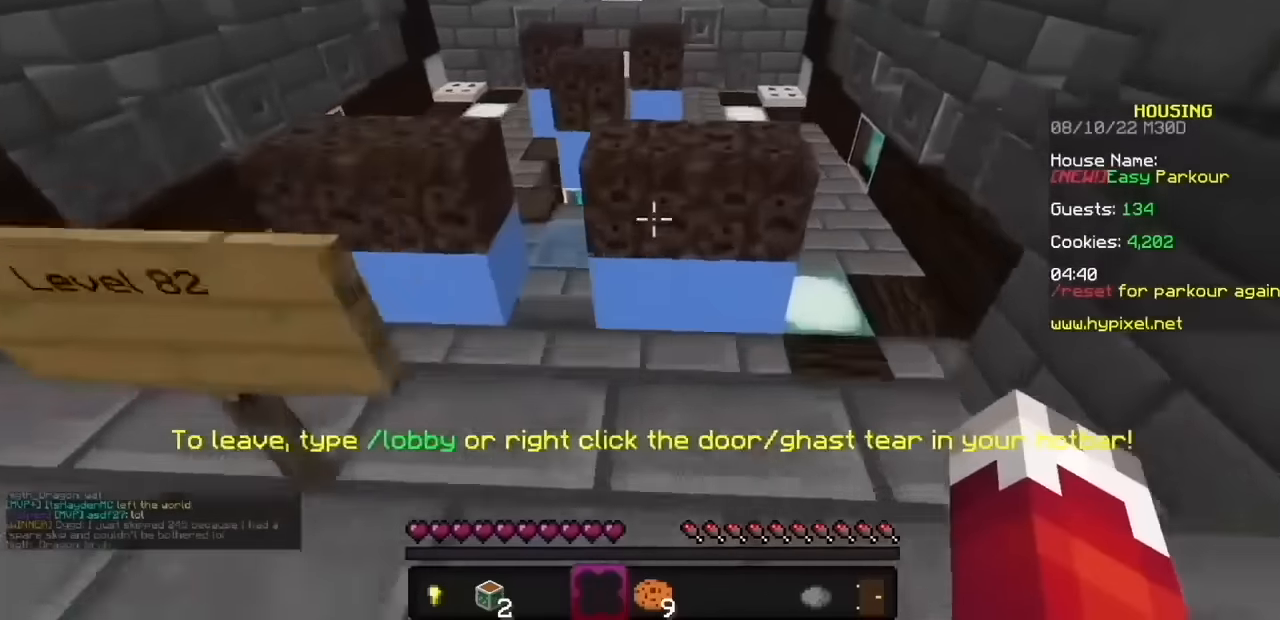
{"keys": [], "mouse": ["left", "right"], "events": []}
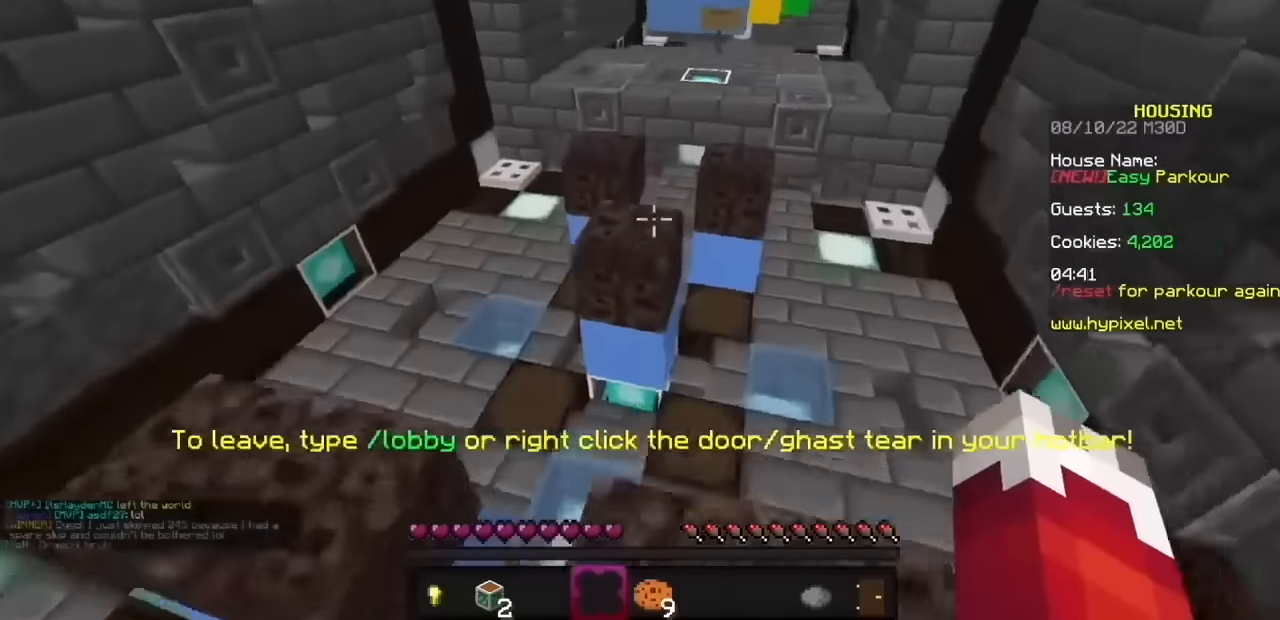
{"keys": [], "mouse": ["left", "right"], "events": []}
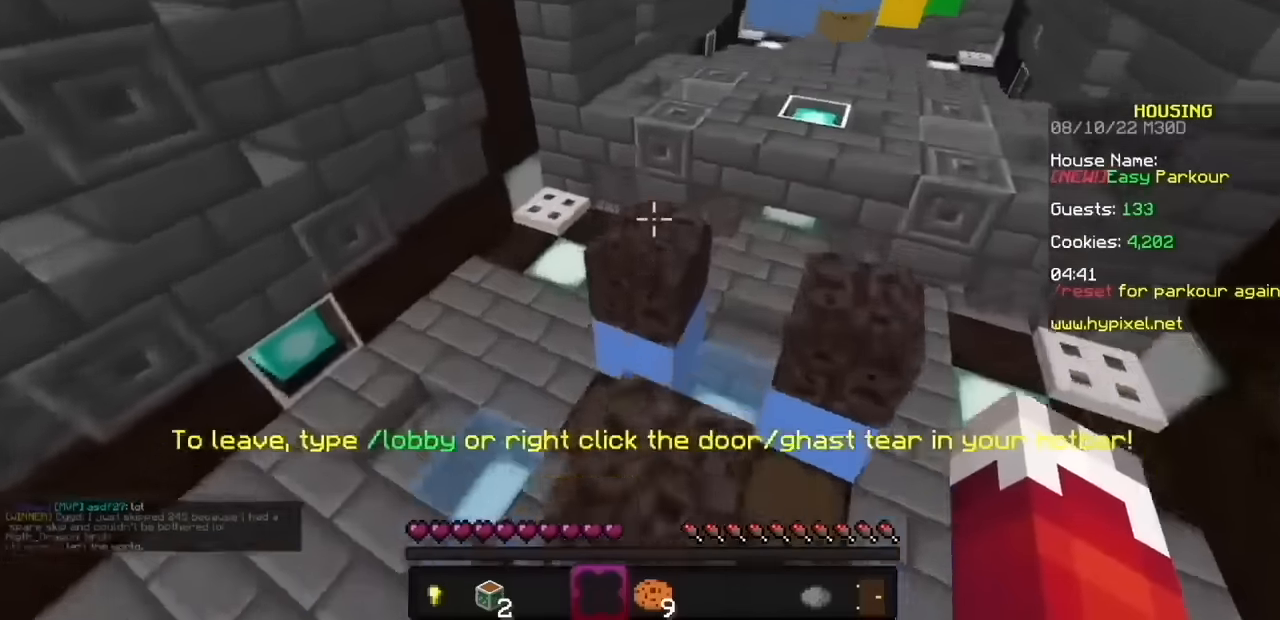
{"keys": [], "mouse": ["left", "right"], "events": []}
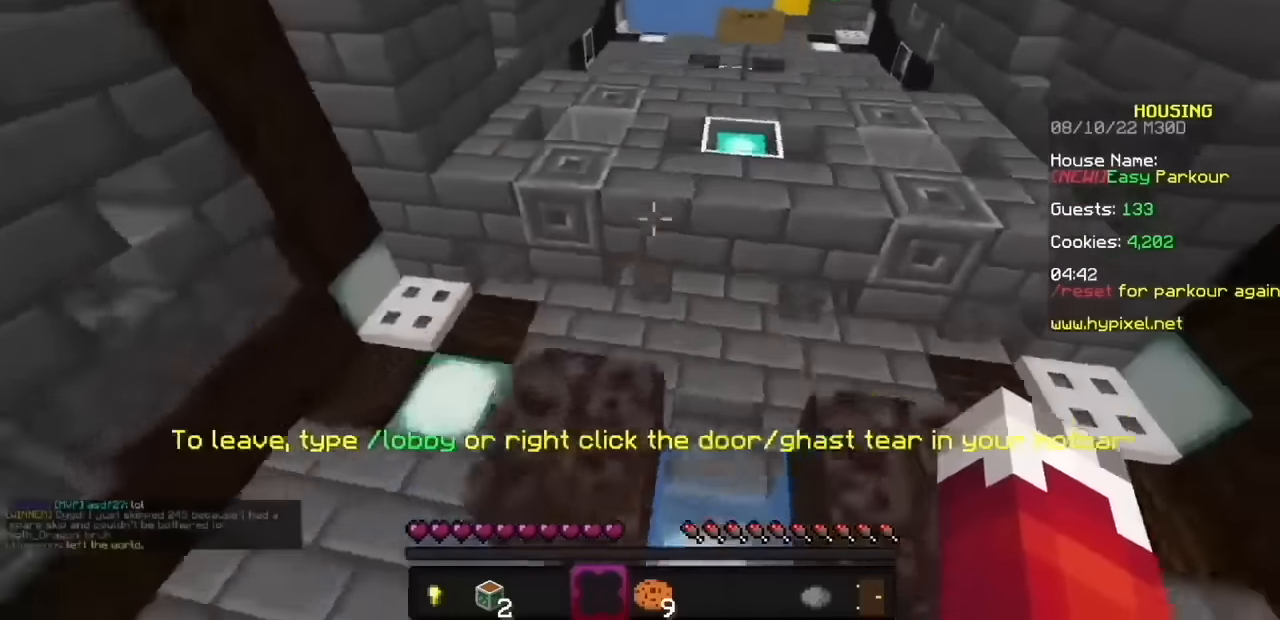
{"keys": [], "mouse": ["left", "right"], "events": []}
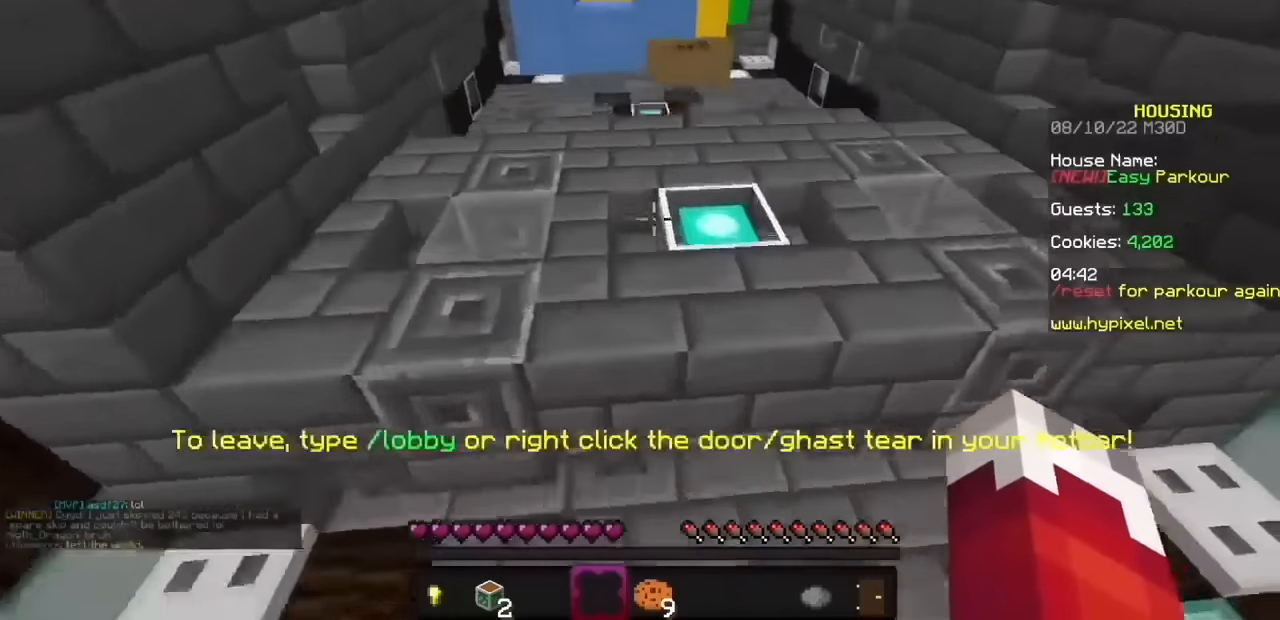
{"keys": [], "mouse": ["left", "right"], "events": []}
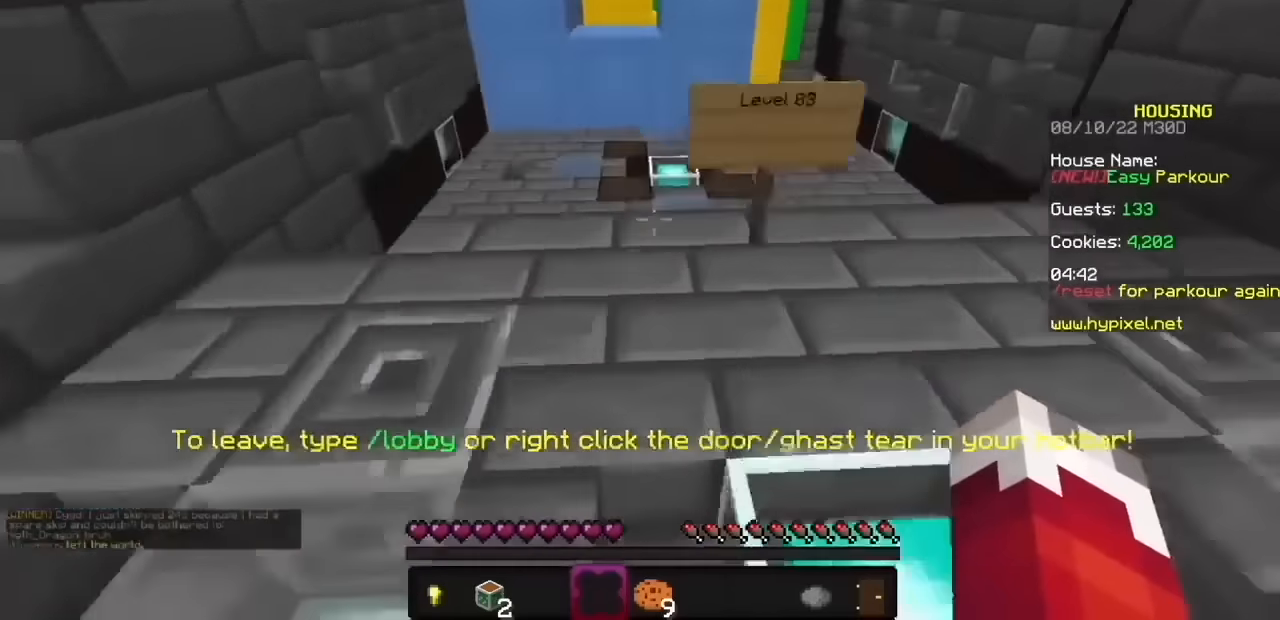
{"keys": [], "mouse": ["left", "right"], "events": []}
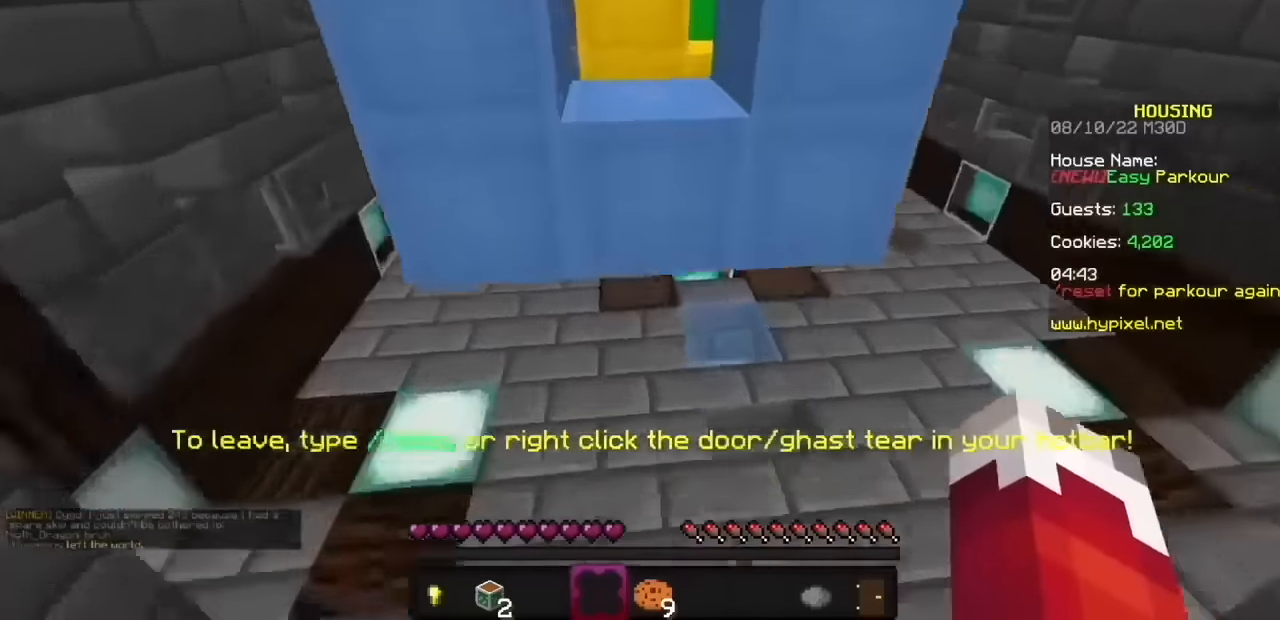
{"keys": [], "mouse": ["left", "right"], "events": []}
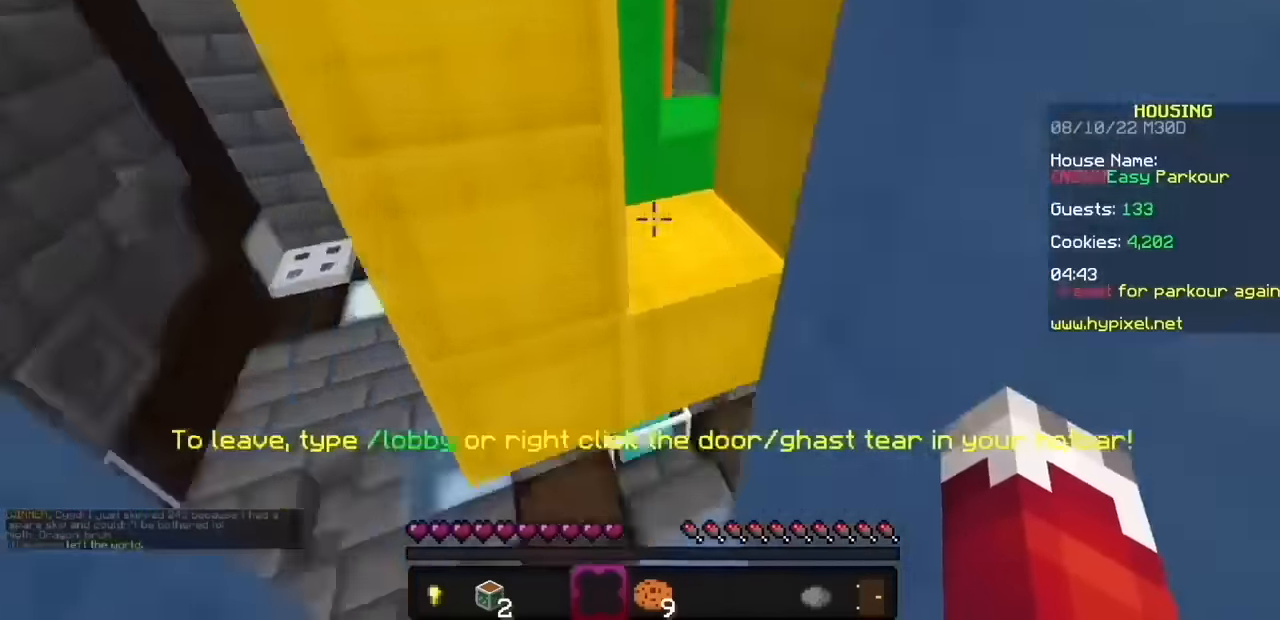
{"keys": [], "mouse": ["left", "right"], "events": []}
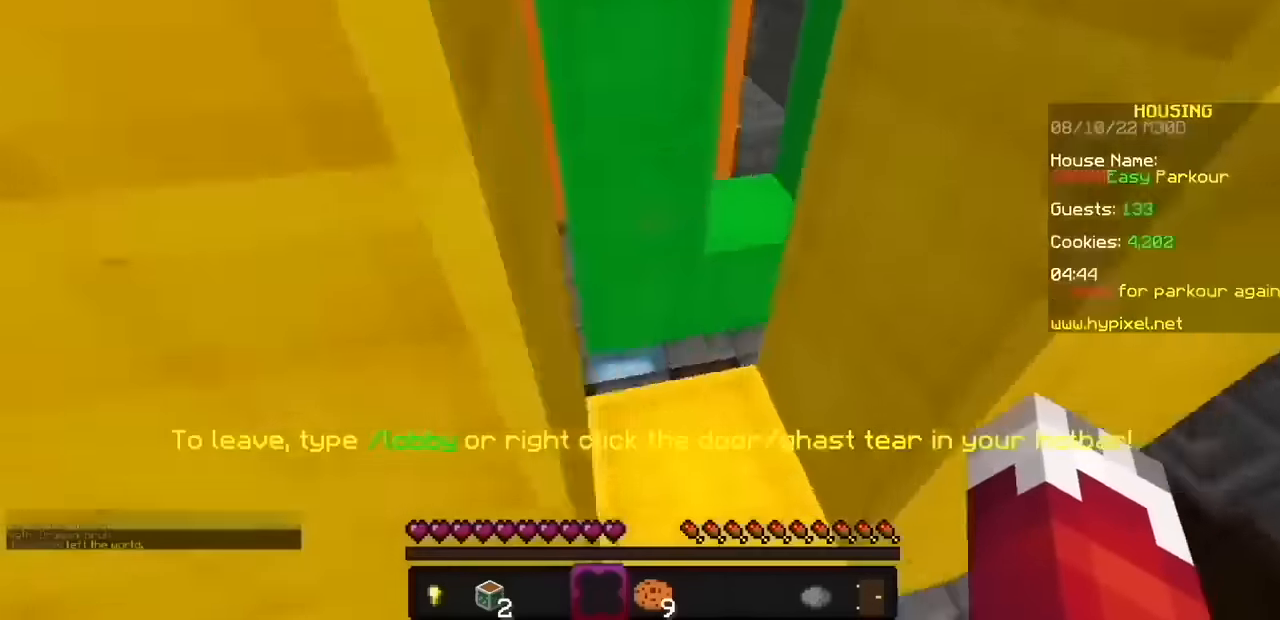
{"keys": [], "mouse": ["left", "right"], "events": []}
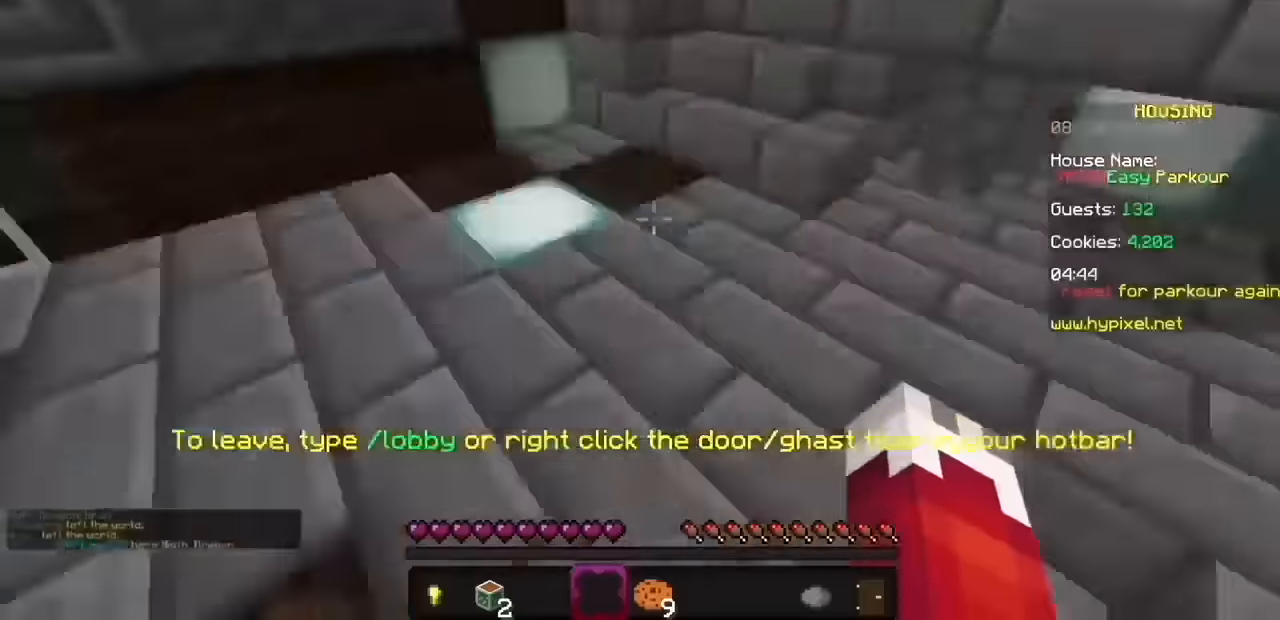
{"keys": [], "mouse": ["left", "right"], "events": []}
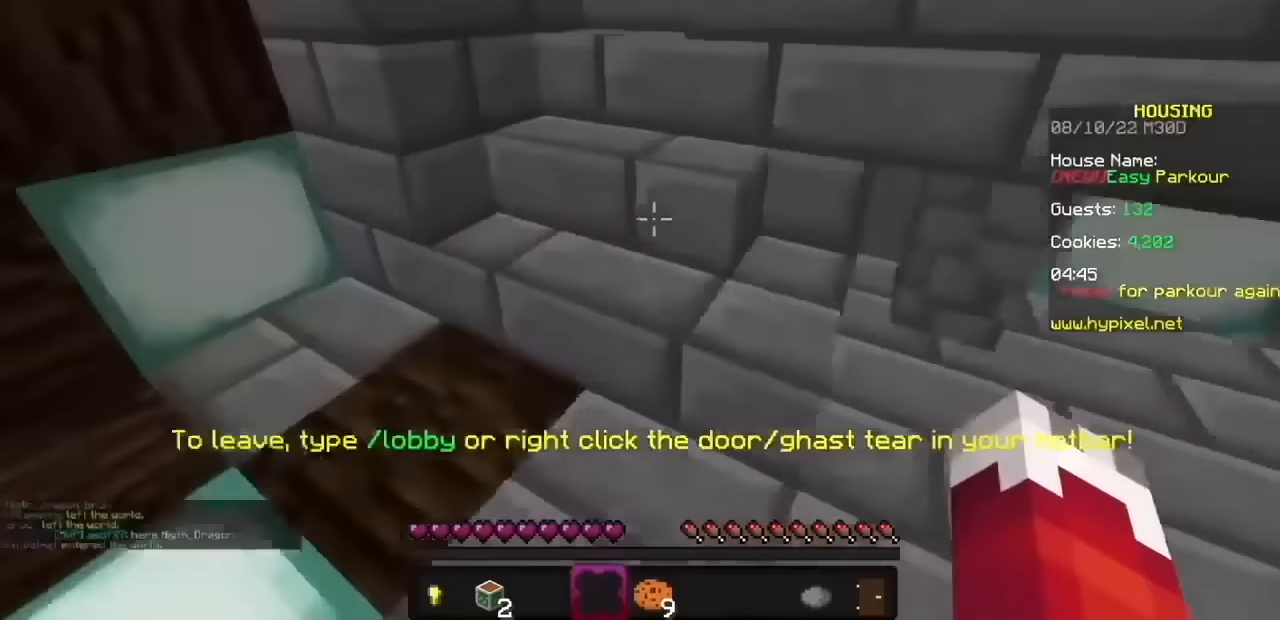
{"keys": [], "mouse": ["left", "right"], "events": []}
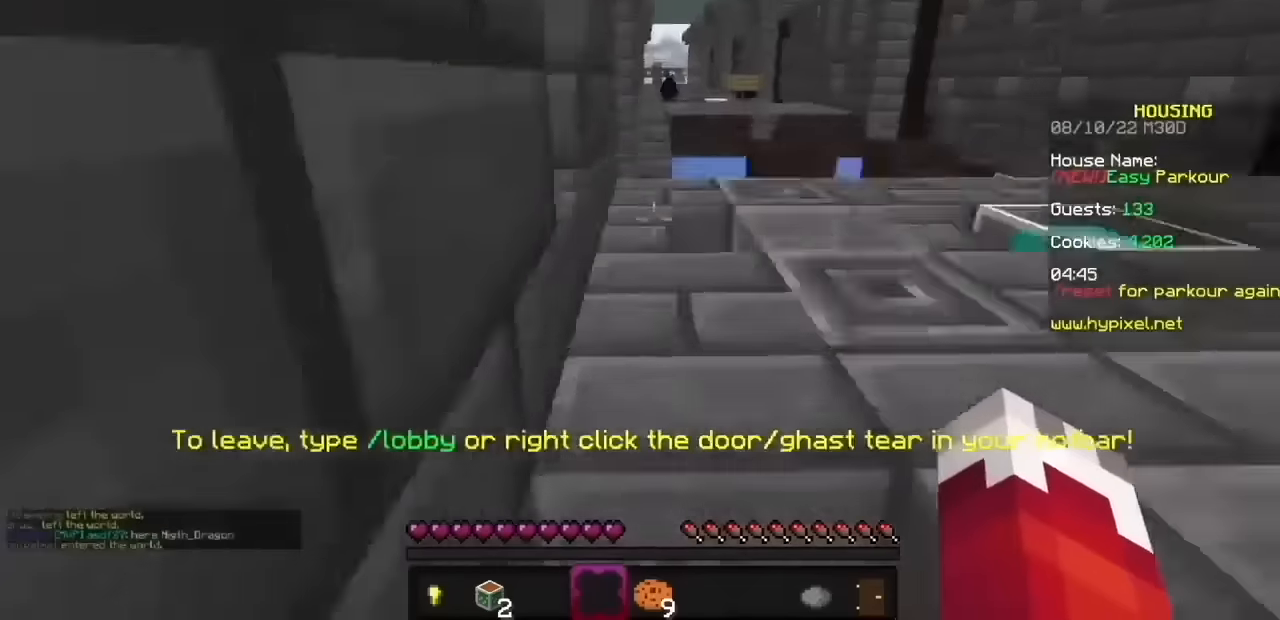
{"keys": [], "mouse": ["left", "right"], "events": []}
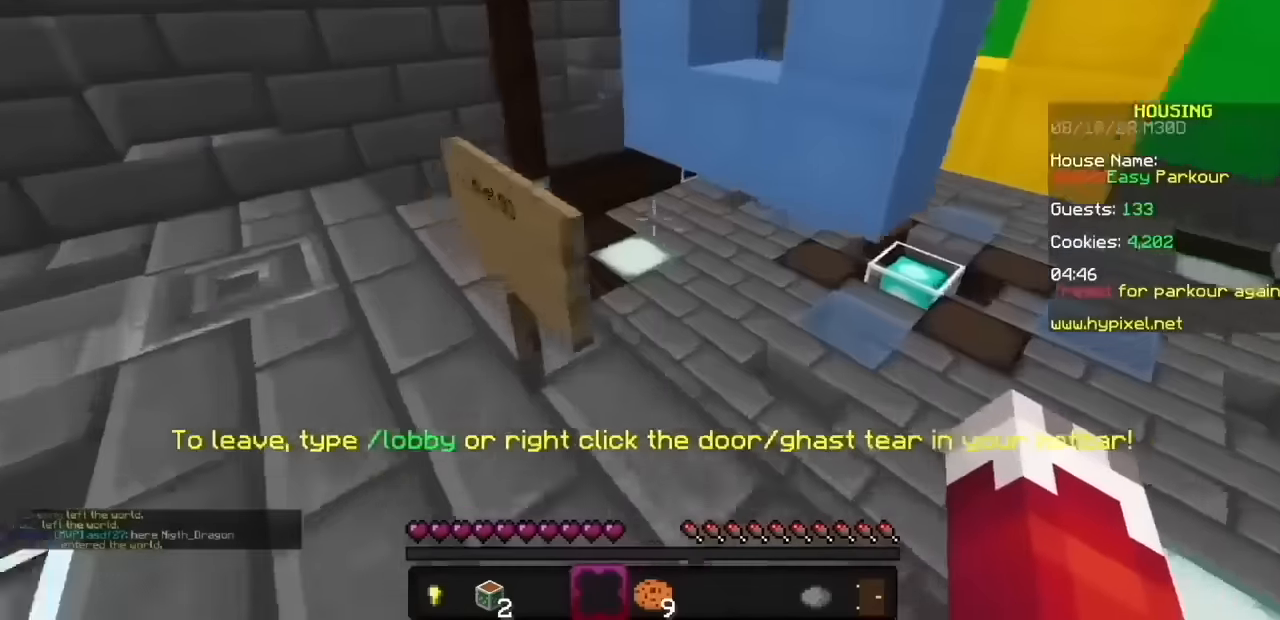
{"keys": [], "mouse": ["left", "right"], "events": [[134, "mouse_left", "up"], [200, "mouse_left", "down"], [267, "mouse_left", "up"], [367, "mouse_left", "down"]]}
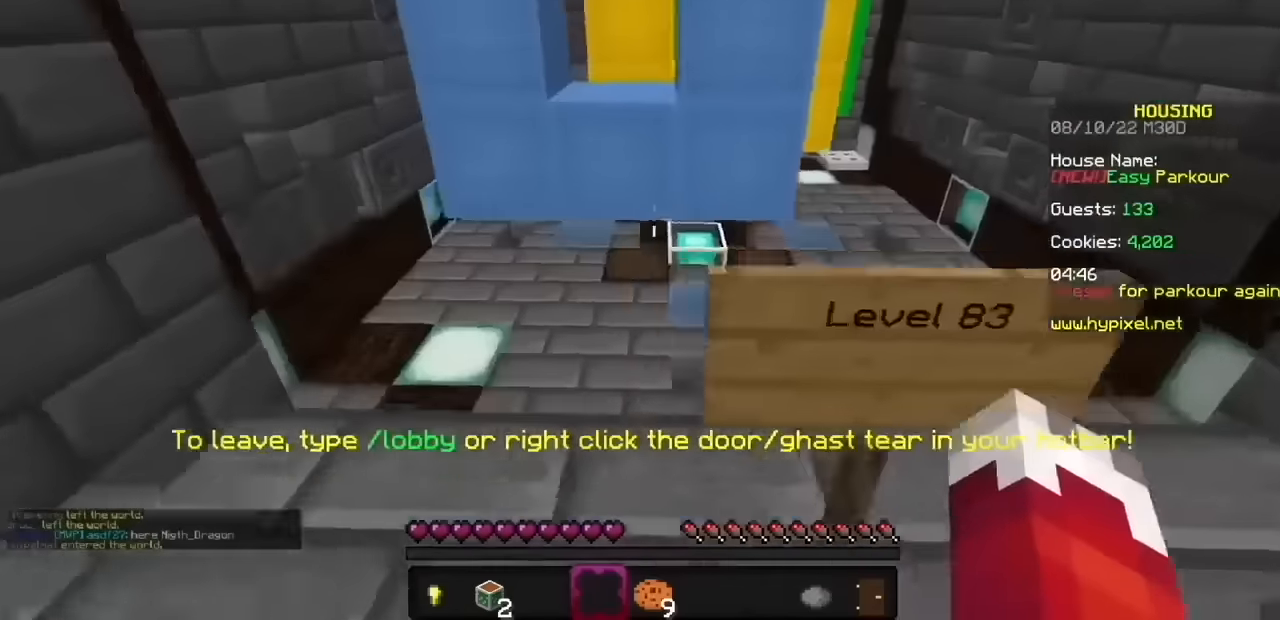
{"keys": [], "mouse": ["left", "right"], "events": []}